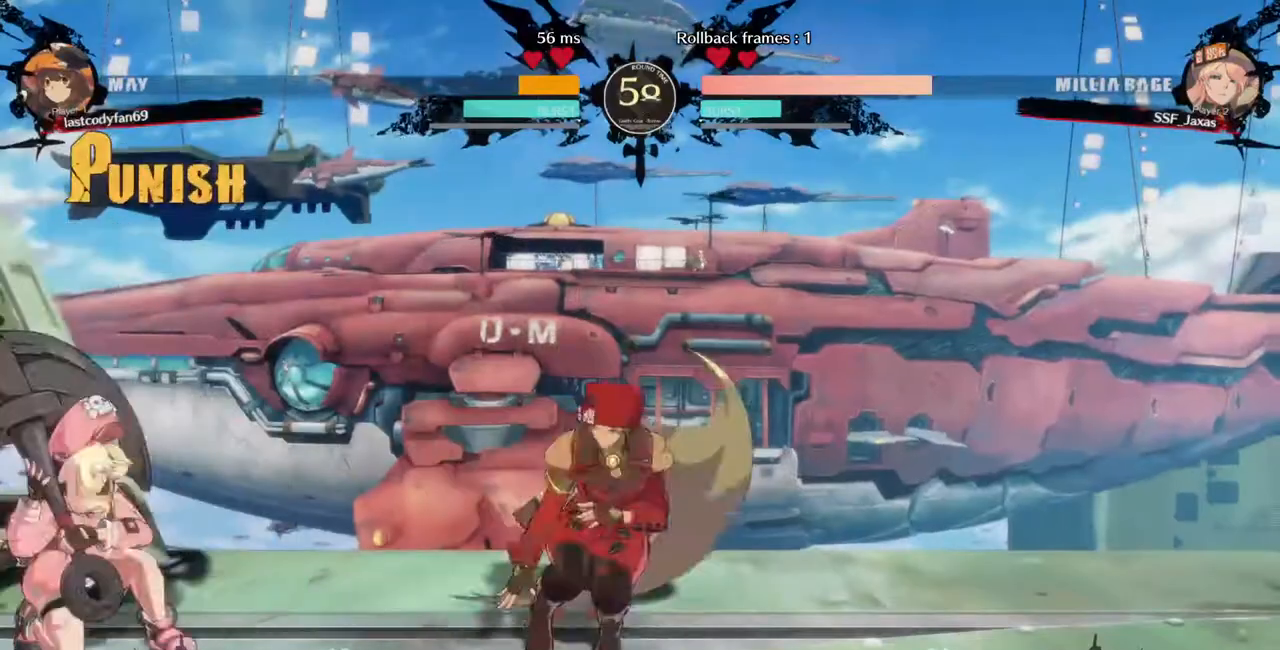
Gameplay with a controller (arcade stick); each line is a JSON object with the inputs held at the frame after it. "events" lists button and stick changes between this image and that frame as [ms after this image, input, new state], when the widget could be followed in between. Not read: L3 R3.
{"buttons": ["DPAD_RIGHT"], "events": [[80, "DPAD_UP", "up"], [120, "L1", "down"], [240, "L1", "up"]]}
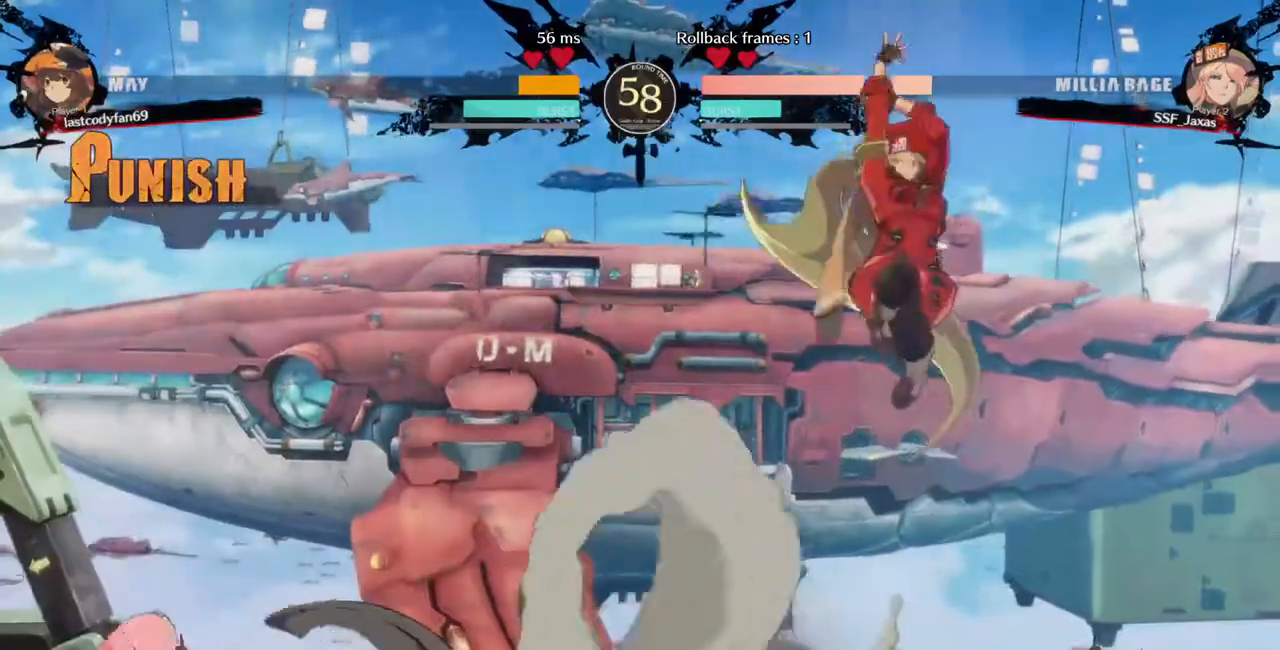
{"buttons": ["DPAD_RIGHT"], "events": [[40, "DPAD_RIGHT", "up"], [160, "DPAD_LEFT", "down"], [360, "DPAD_DOWN", "down"], [360, "DPAD_LEFT", "up"], [400, "DPAD_RIGHT", "down"], [400, "SQUARE", "down"], [400, "TRIANGLE", "down"], [440, "DPAD_DOWN", "up"], [440, "SQUARE", "up"], [440, "TRIANGLE", "up"]]}
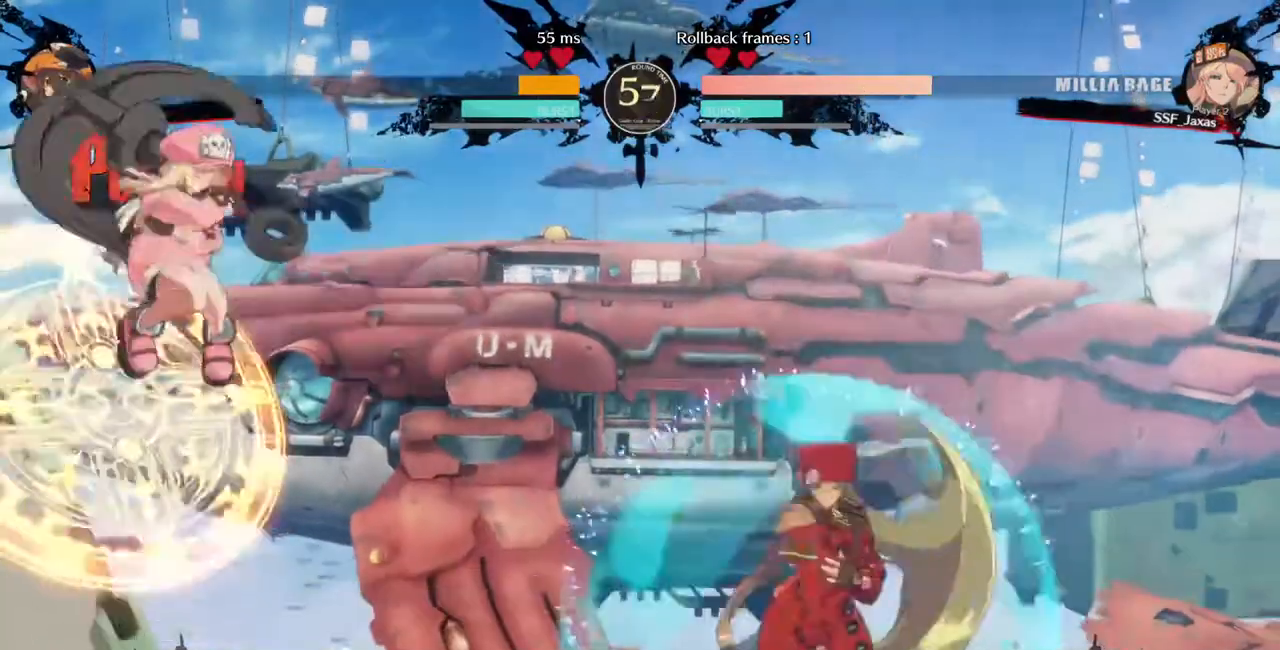
{"buttons": []}
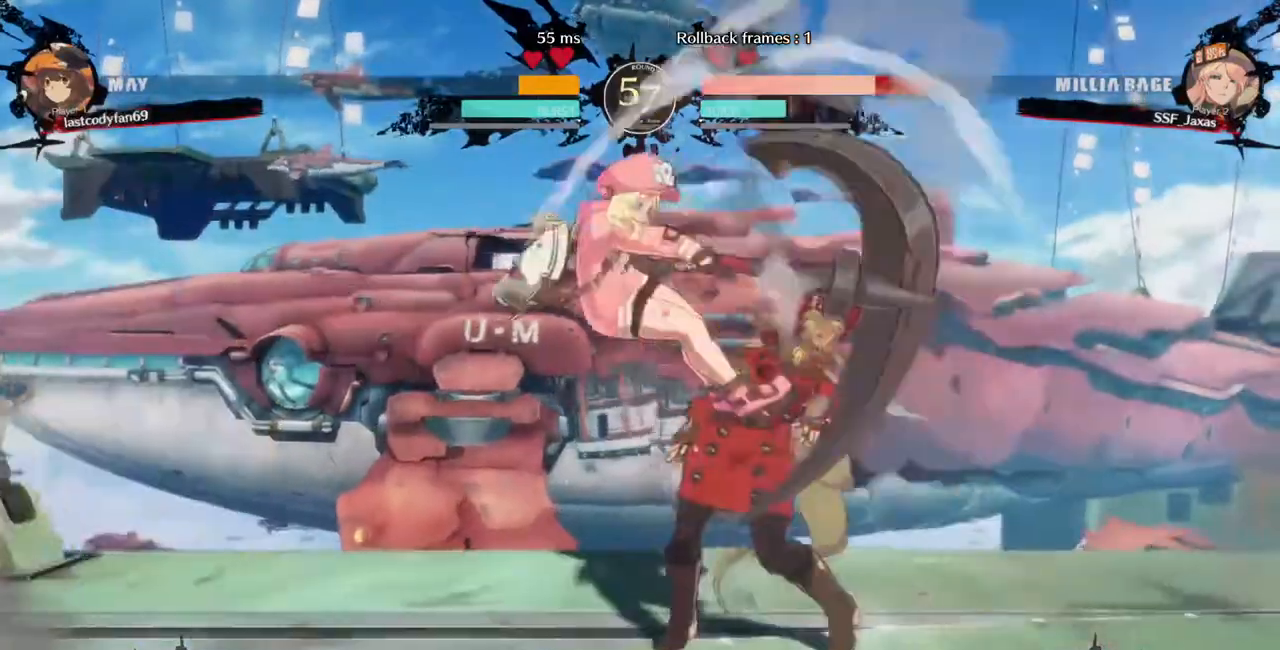
{"buttons": ["DPAD_DOWN", "DPAD_RIGHT"]}
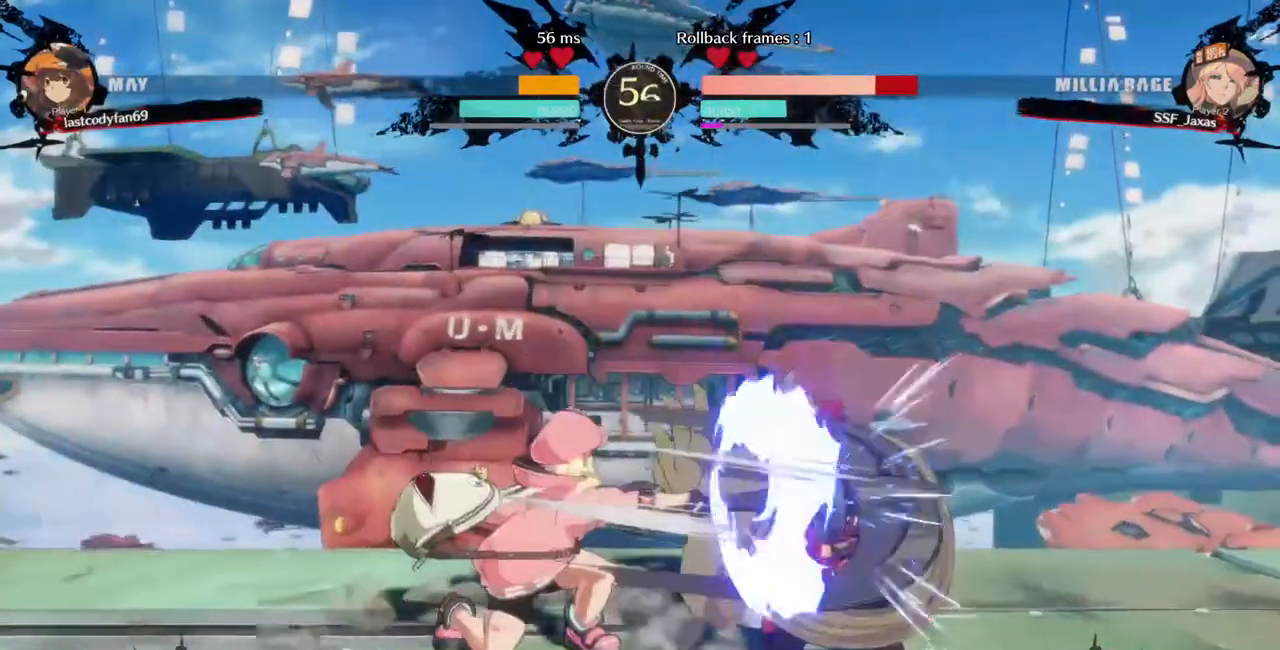
{"buttons": ["DPAD_DOWN", "DPAD_RIGHT"]}
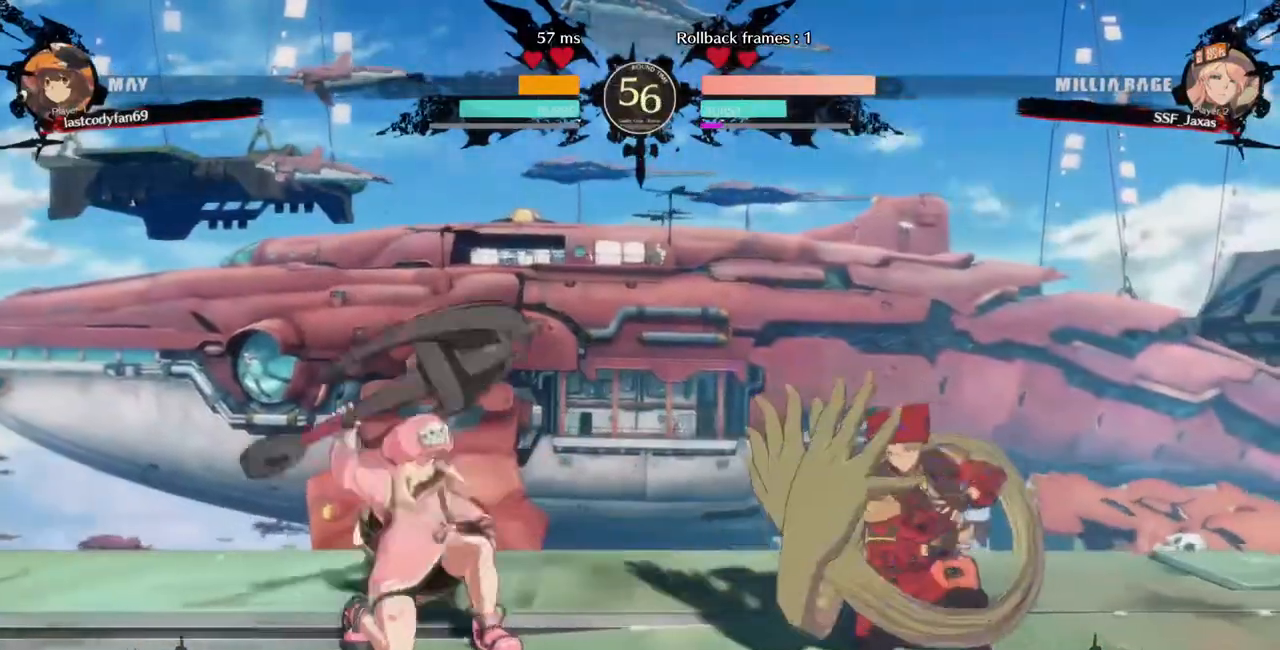
{"buttons": ["DPAD_DOWN", "DPAD_RIGHT"], "events": []}
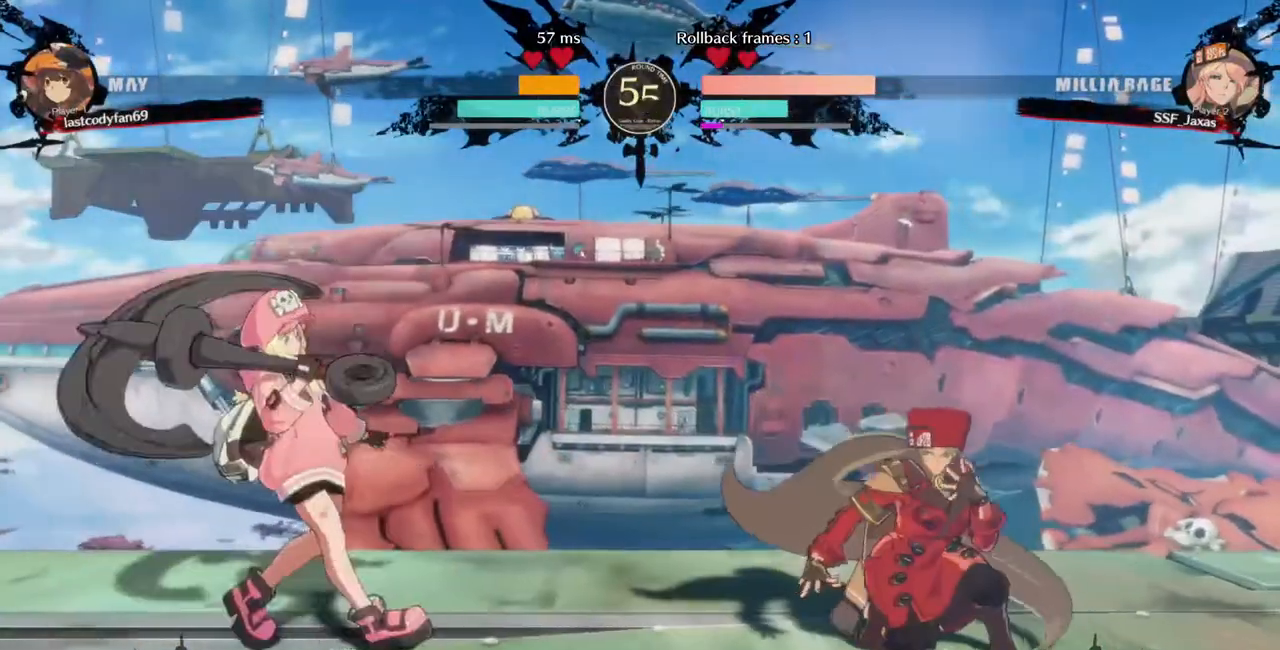
{"buttons": ["DPAD_RIGHT"], "events": [[40, "DPAD_DOWN", "up"], [120, "DPAD_RIGHT", "up"], [320, "DPAD_RIGHT", "down"]]}
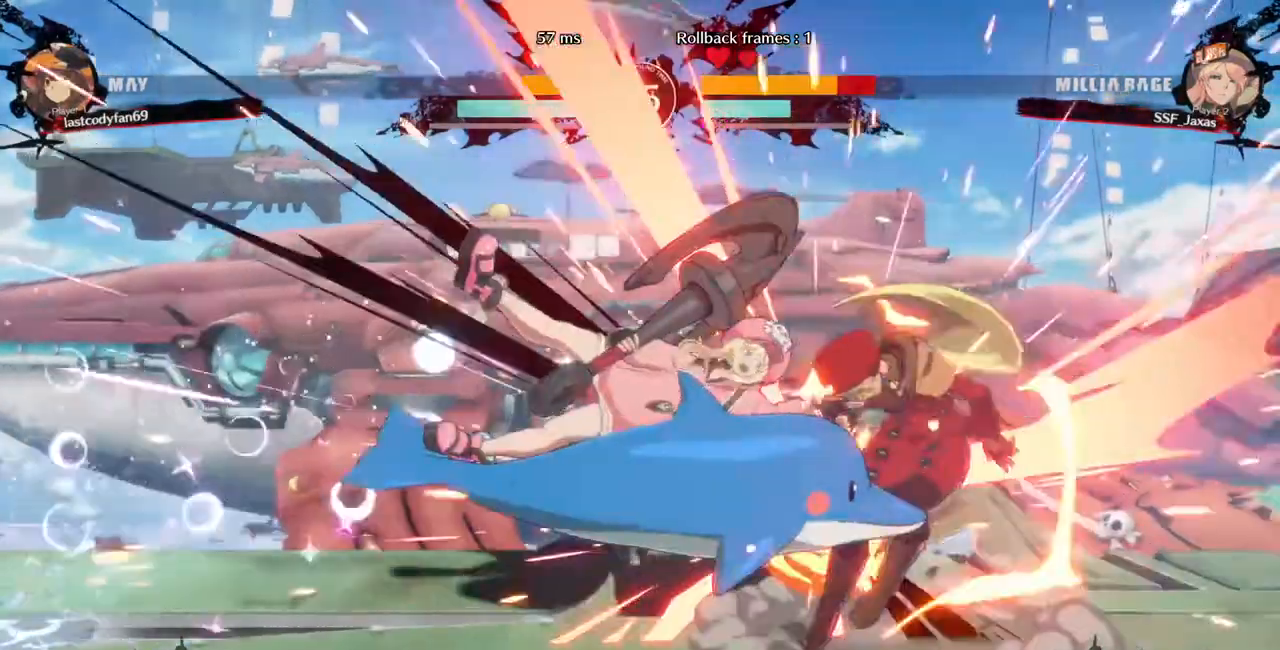
{"buttons": ["DPAD_DOWN", "DPAD_RIGHT"], "events": [[120, "DPAD_DOWN", "down"], [120, "DPAD_RIGHT", "up"], [120, "SQUARE", "down"], [200, "SQUARE", "up"], [280, "DPAD_RIGHT", "down"], [320, "DPAD_DOWN", "up"], [520, "DPAD_DOWN", "down"]]}
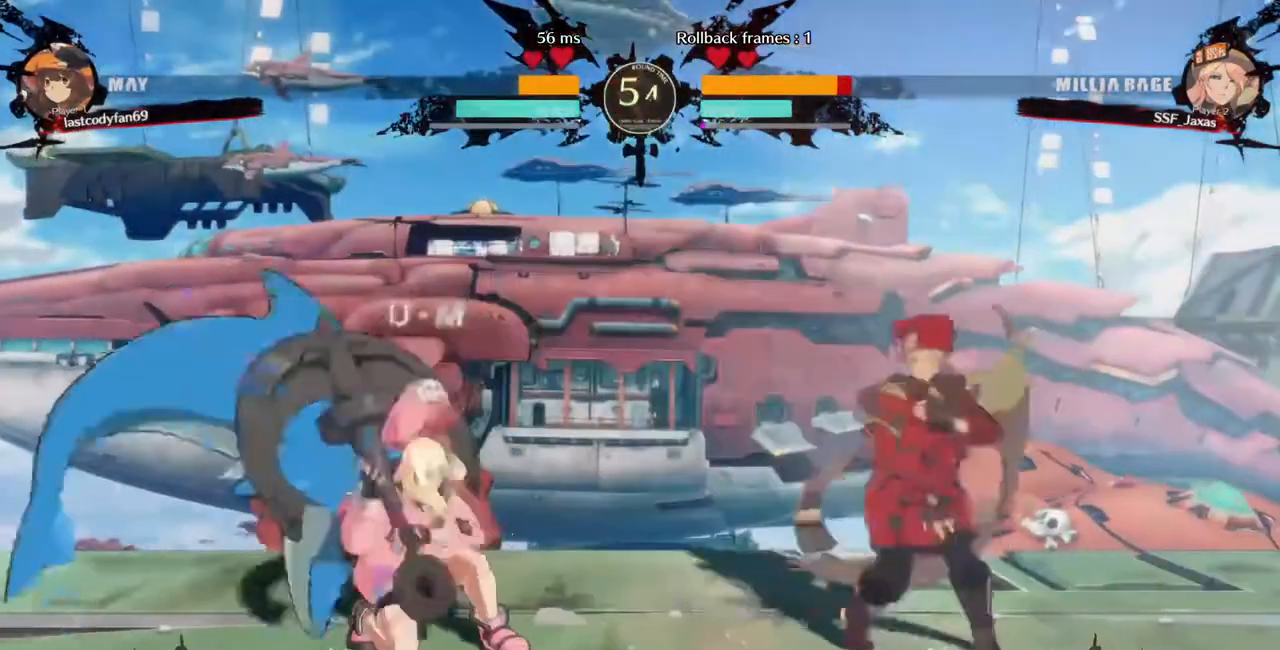
{"buttons": ["R1"], "events": [[80, "DPAD_DOWN", "up"], [80, "DPAD_UP", "down"], [120, "L1", "down"], [160, "DPAD_UP", "up"], [160, "L1", "up"], [200, "DPAD_RIGHT", "up"], [440, "R1", "down"]]}
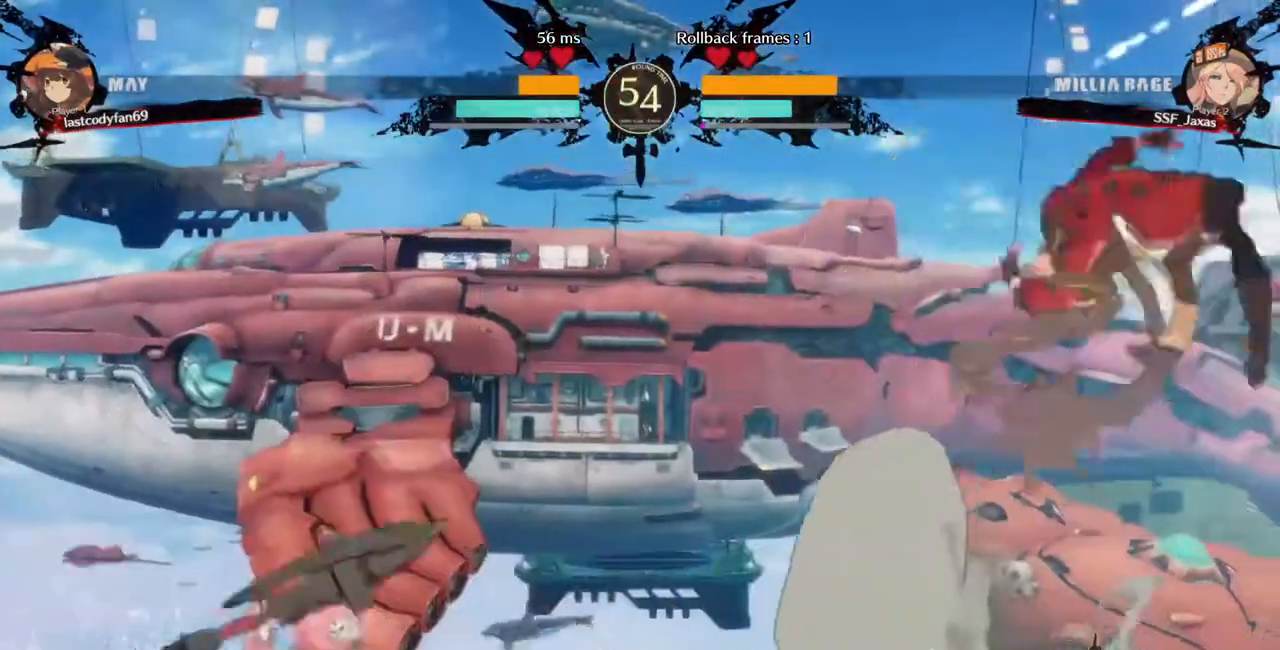
{"buttons": ["DPAD_LEFT"], "events": [[80, "R1", "up"], [440, "DPAD_LEFT", "down"]]}
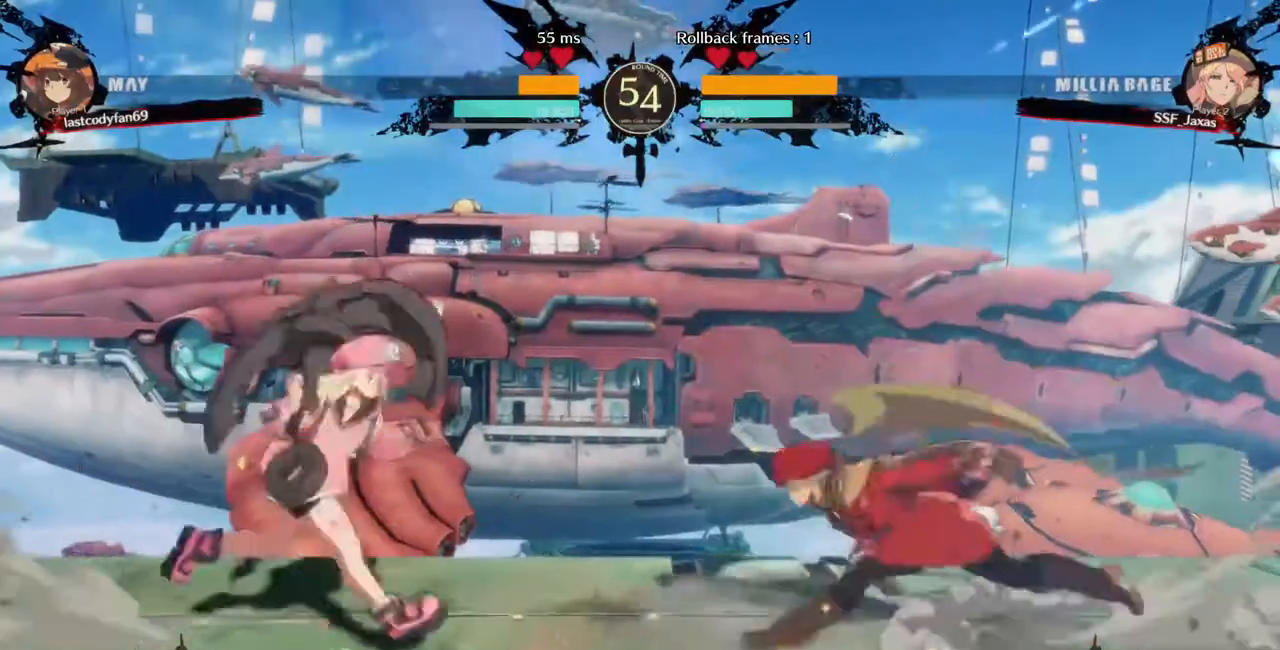
{"buttons": ["DPAD_RIGHT"], "events": [[80, "CROSS", "down"], [120, "CROSS", "up"], [120, "DPAD_LEFT", "up"], [160, "DPAD_DOWN", "down"], [160, "DPAD_RIGHT", "down"], [240, "DPAD_DOWN", "up"], [320, "CROSS", "down"], [440, "CROSS", "up"]]}
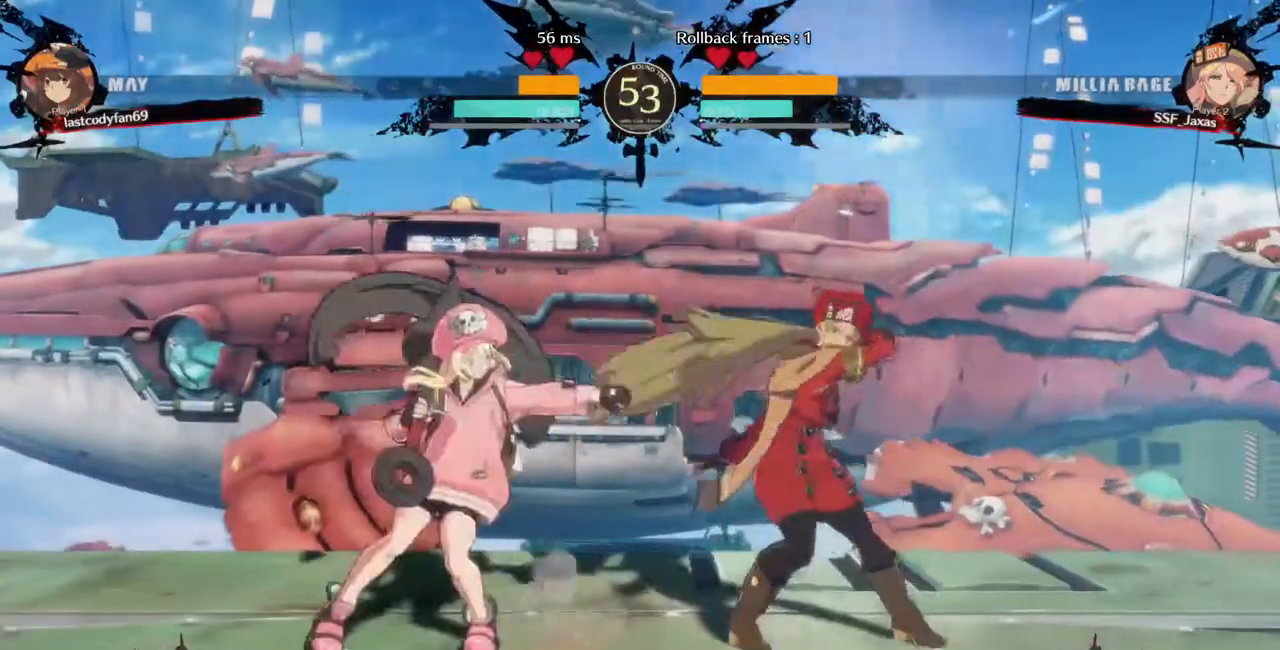
{"buttons": [], "events": [[40, "DPAD_DOWN", "down"], [360, "TRIANGLE", "down"], [440, "DPAD_DOWN", "up"], [440, "DPAD_RIGHT", "up"], [440, "TRIANGLE", "up"]]}
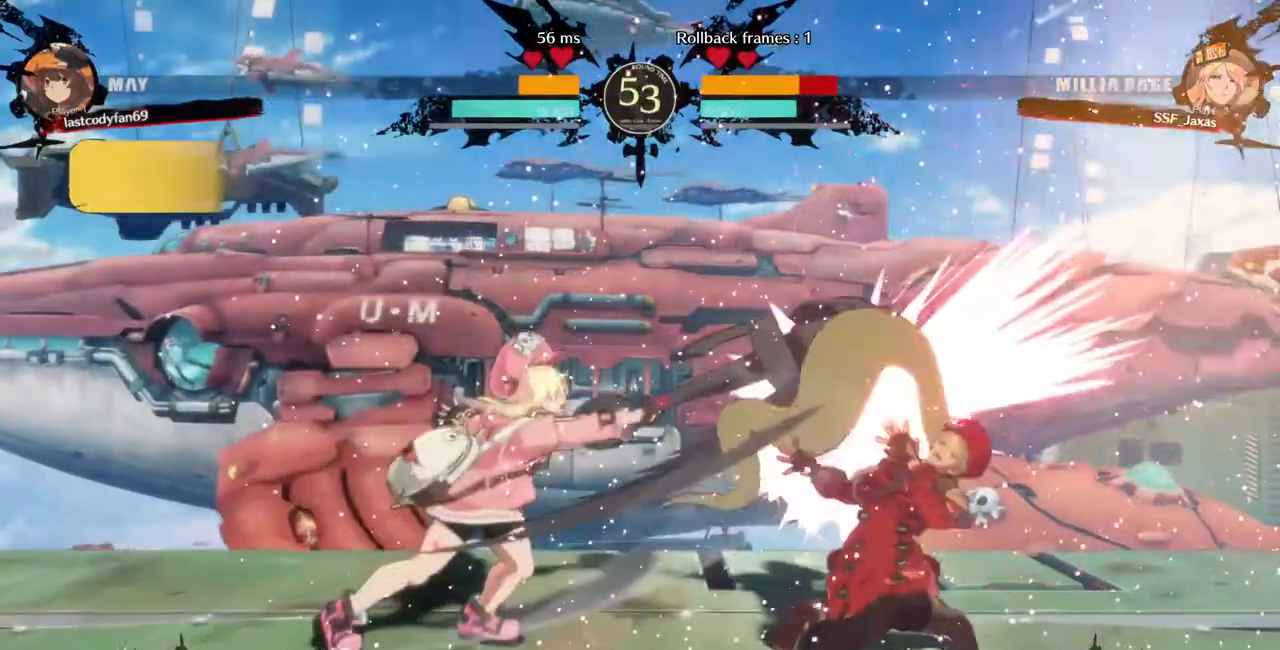
{"buttons": ["DPAD_DOWN", "DPAD_RIGHT"], "events": [[120, "DPAD_RIGHT", "down"], [160, "DPAD_DOWN", "down"]]}